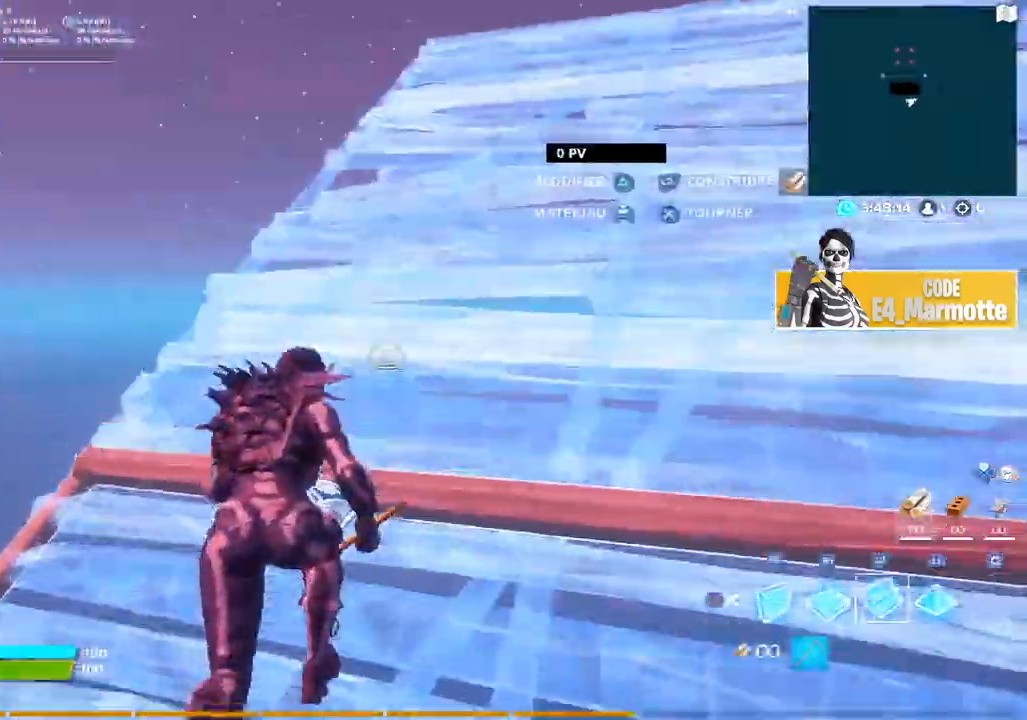
Gameplay with a controller (PlayStation layout); each line is a JSON object with the inputs held at the frame after it. "button_events" lists button changes between this image and that frame as [ms after this image, input, new state], when the widget could be followed in between (sticks are given only as held states).
{"buttons": [], "left_stick": "up", "right_stick": "center", "button_events": [[100, "L2", "up"], [183, "R1", "down"], [250, "L1", "down"], [317, "R1", "up"], [333, "CIRCLE", "down"], [350, "L1", "up"], [417, "CIRCLE", "up"]]}
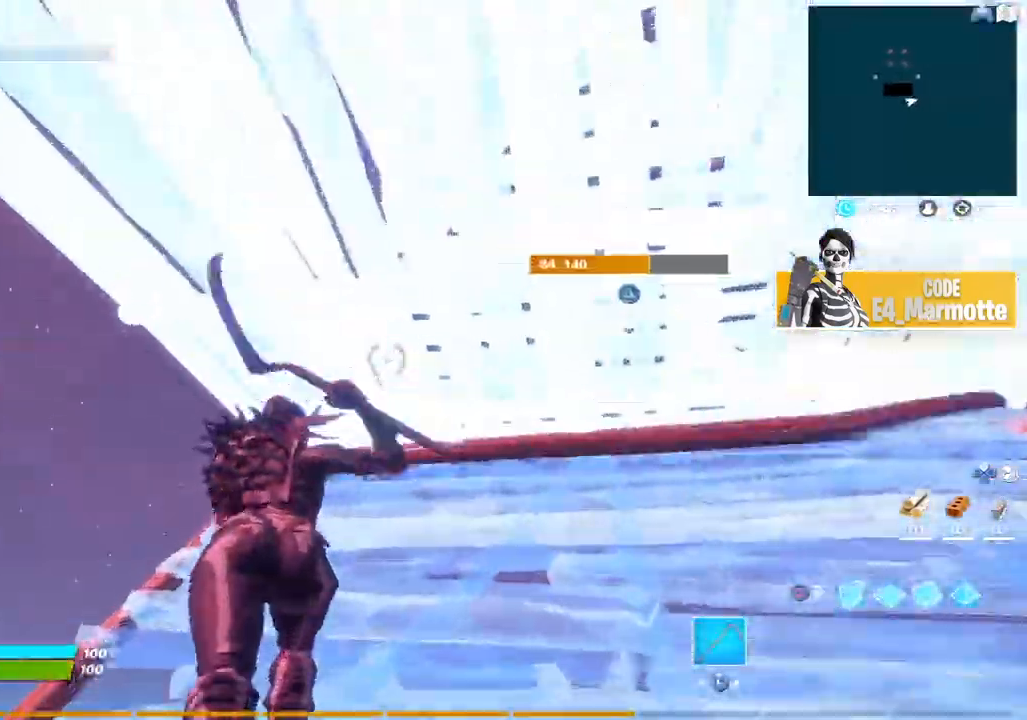
{"buttons": ["CIRCLE", "R2", "R3"], "left_stick": "up-right", "right_stick": "center", "button_events": [[17, "TRIANGLE", "down"], [50, "R2", "down"], [100, "L2", "down"], [133, "TRIANGLE", "up"], [150, "R2", "up"], [167, "L2", "up"], [233, "TRIANGLE", "down"], [300, "R2", "down"], [333, "L2", "down"], [367, "TRIANGLE", "up"], [383, "L2", "up"], [400, "R2", "up"], [433, "R3", "down"], [450, "CIRCLE", "down"], [500, "R2", "down"]]}
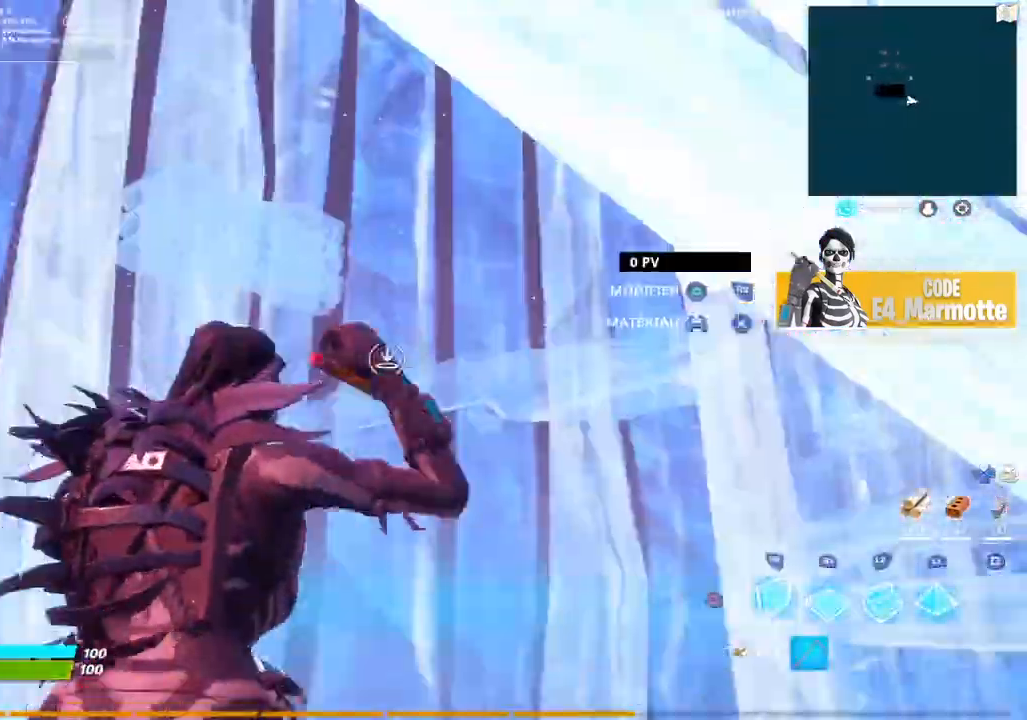
{"buttons": ["CIRCLE"], "left_stick": "up-right", "right_stick": "center", "button_events": [[67, "CIRCLE", "up"], [83, "L1", "down"], [117, "R3", "up"], [150, "R2", "up"], [200, "L1", "up"], [233, "TRIANGLE", "down"], [267, "R1", "down"], [333, "TRIANGLE", "up"], [383, "L2", "down"], [383, "R1", "up"], [450, "CIRCLE", "down"], [500, "L2", "up"]]}
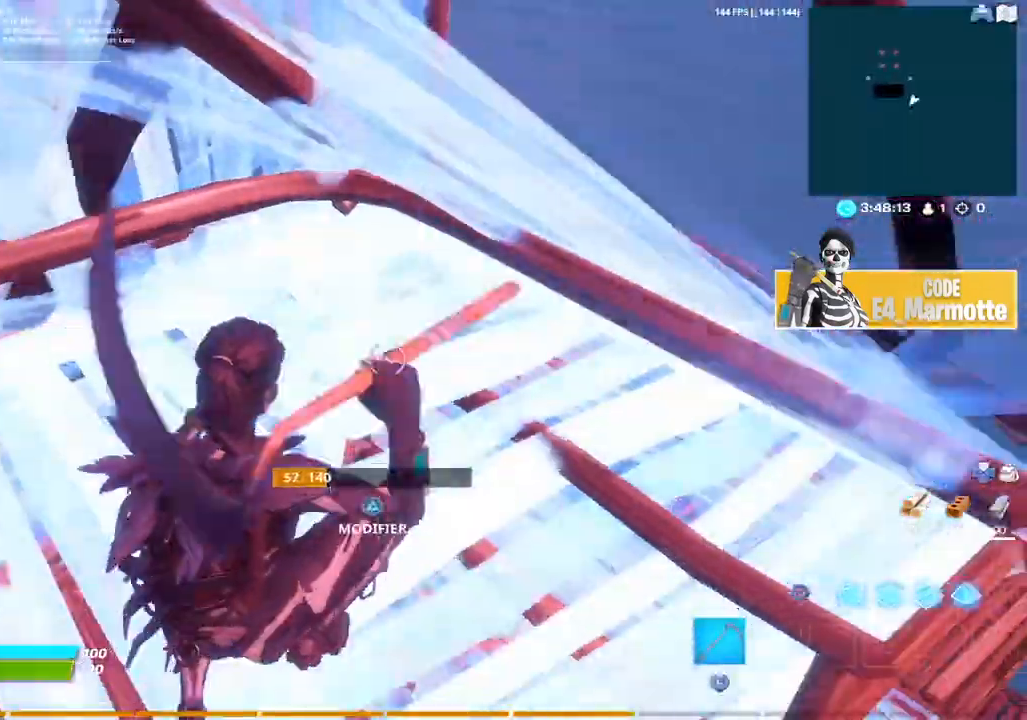
{"buttons": ["TRIANGLE", "R2"], "left_stick": "up-right", "right_stick": "down-left", "button_events": [[33, "CIRCLE", "up"], [100, "TRIANGLE", "down"], [150, "R2", "down"], [233, "TRIANGLE", "up"], [250, "L2", "down"], [250, "R2", "up"], [350, "L2", "up"], [450, "TRIANGLE", "down"], [500, "R2", "down"]]}
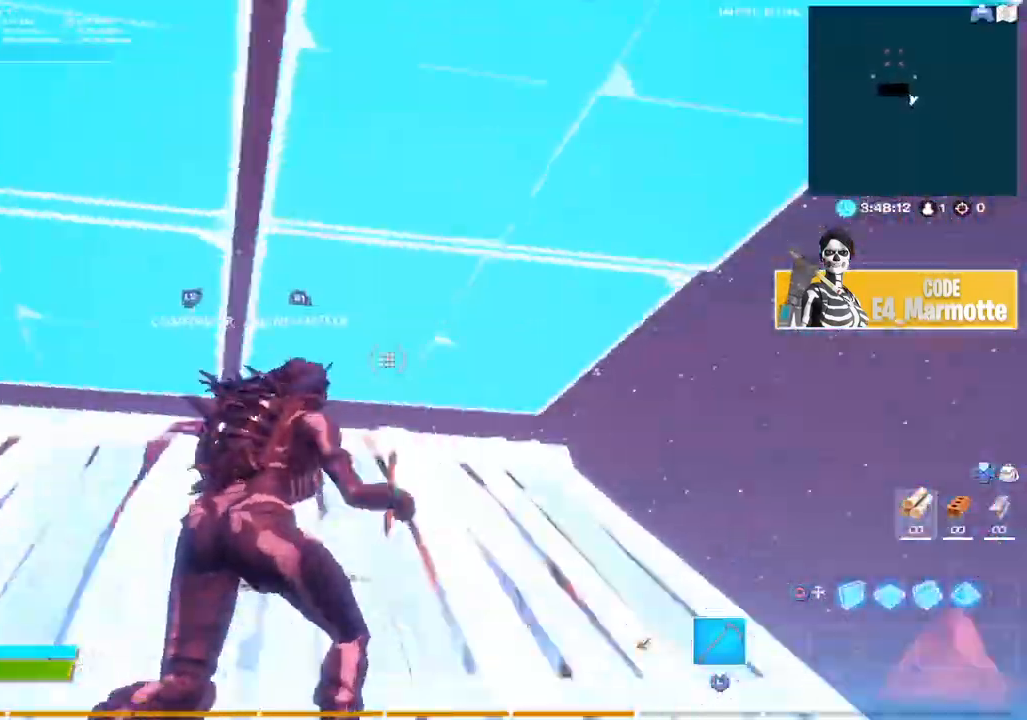
{"buttons": ["TRIANGLE", "R2"], "left_stick": "up-left", "right_stick": "center", "button_events": [[83, "L2", "down"], [83, "R2", "up"], [83, "TRIANGLE", "up"], [183, "CIRCLE", "down"], [183, "L2", "up"], [217, "R2", "down"], [267, "CIRCLE", "up"], [333, "R2", "up"], [450, "TRIANGLE", "down"], [500, "R2", "down"]]}